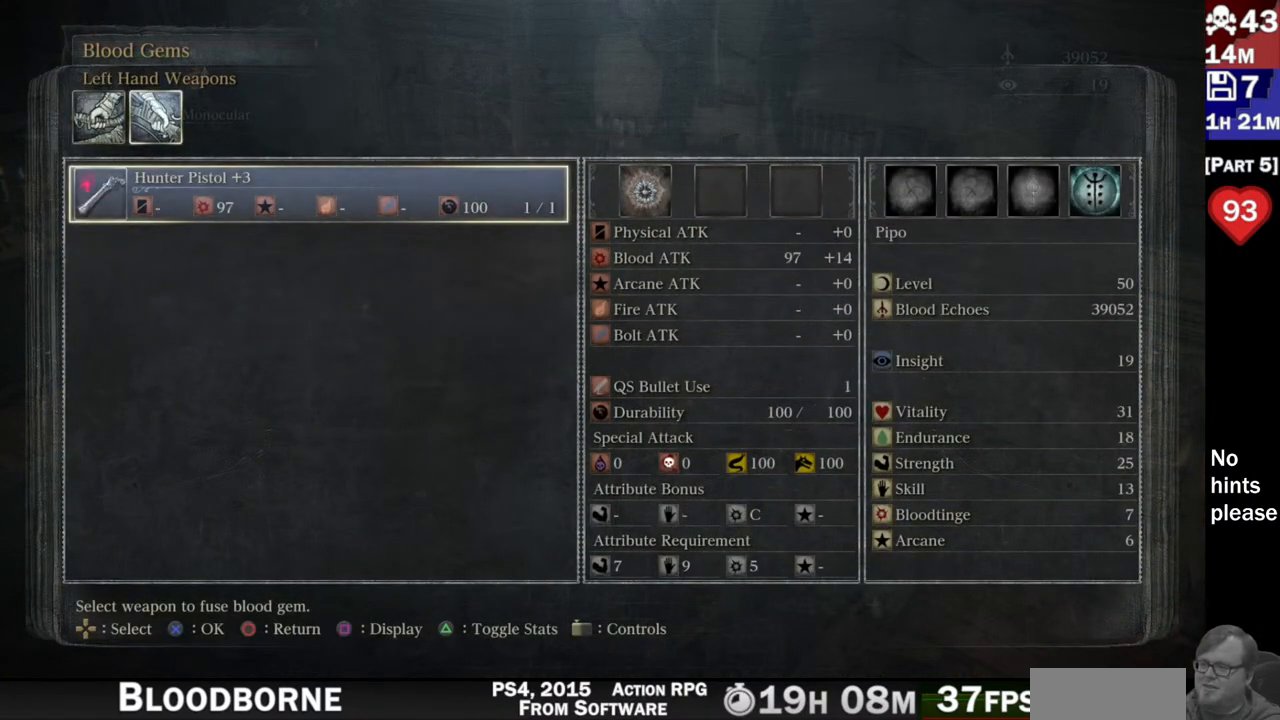
Gameplay with a controller (PlayStation layout); each line is a JSON object with the inputs held at the frame after it. "button_events" lists button changes between this image and that frame as [ms after this image, input, new state], when the widget could be followed in between (sticks are given only as held states). Not read: L3 SELECT START.
{"buttons": [], "left_stick": "center", "right_stick": "center", "button_events": []}
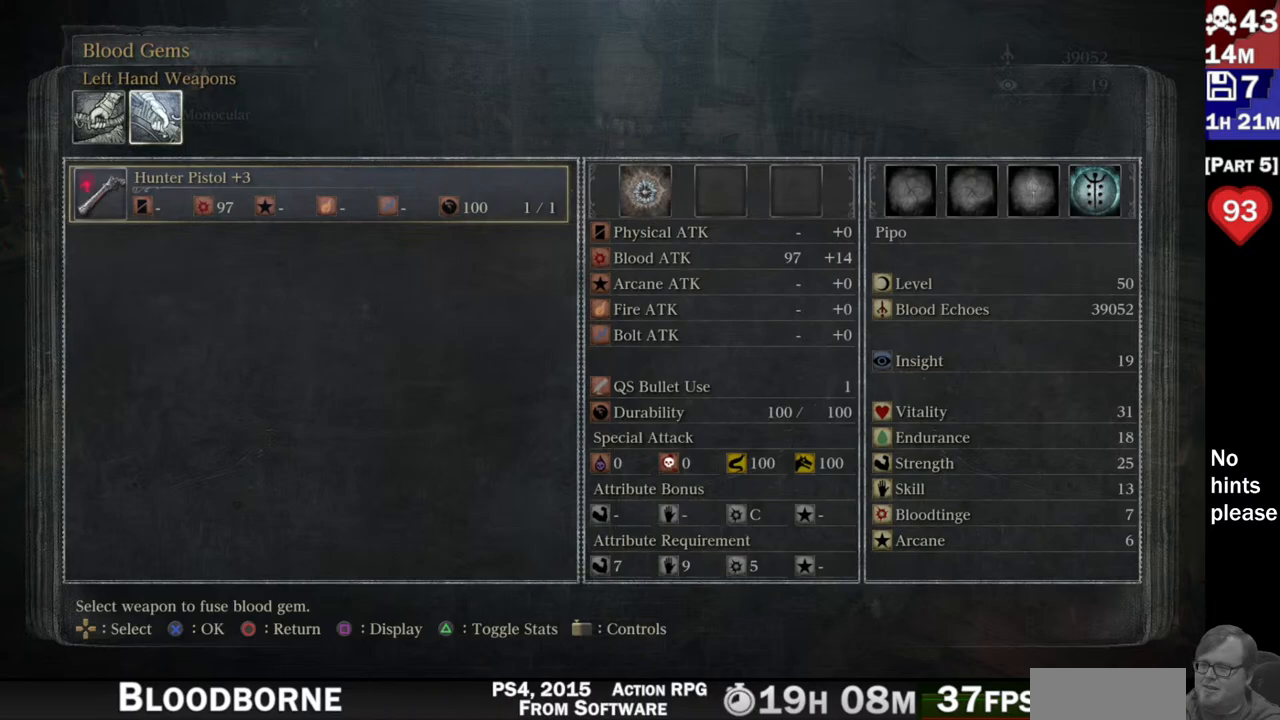
{"buttons": [], "left_stick": "center", "right_stick": "center", "button_events": [[183, "CIRCLE", "down"], [283, "CIRCLE", "up"]]}
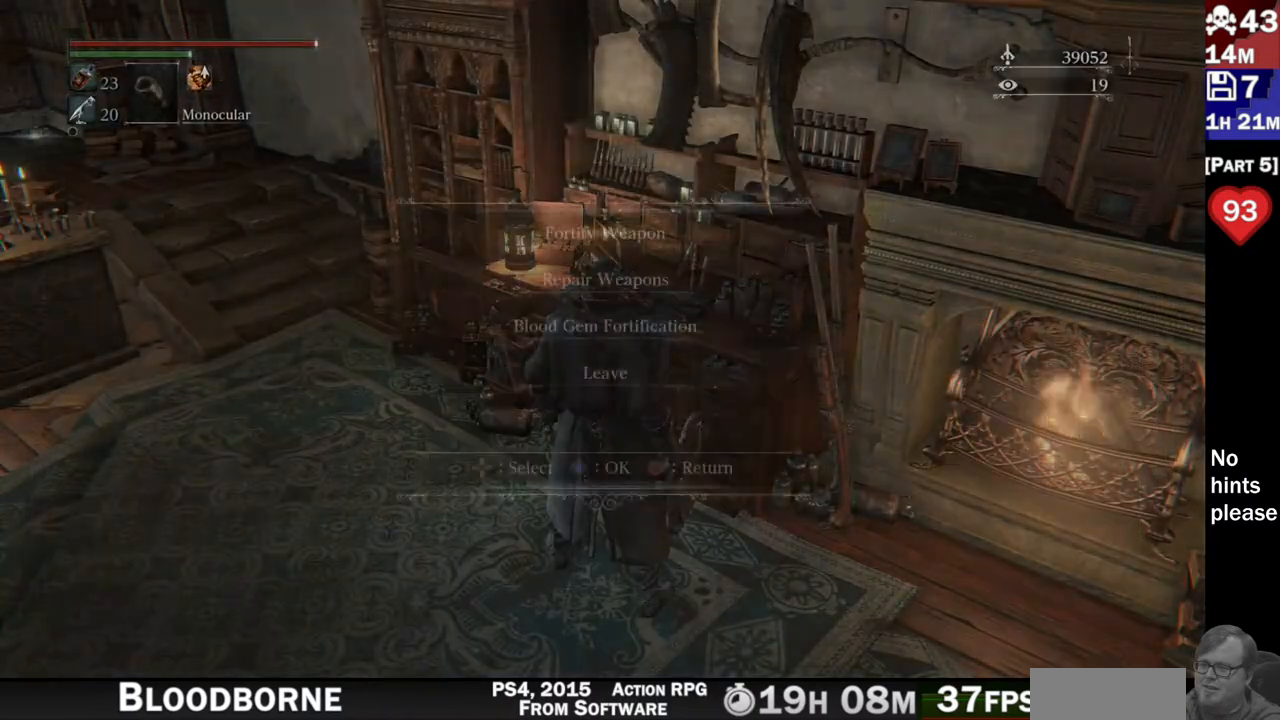
{"buttons": [], "left_stick": "center", "right_stick": "center", "button_events": []}
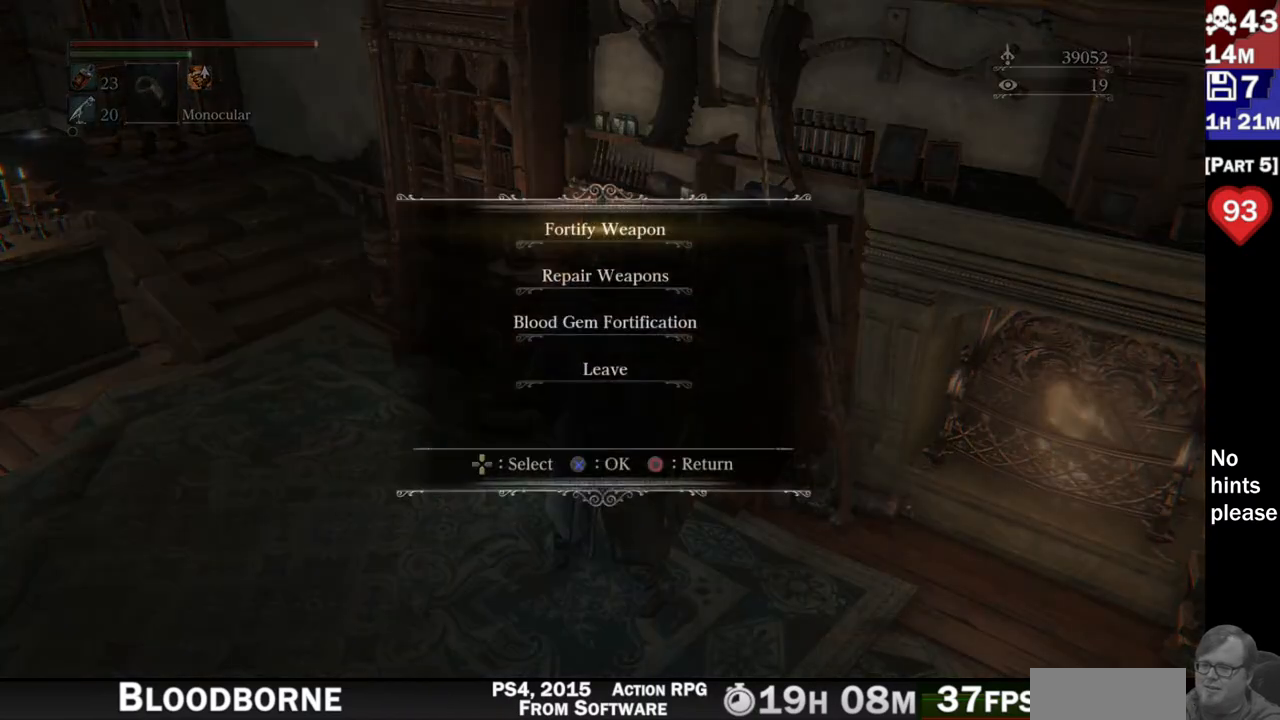
{"buttons": [], "left_stick": "center", "right_stick": "center", "button_events": [[217, "CIRCLE", "down"], [300, "CIRCLE", "up"]]}